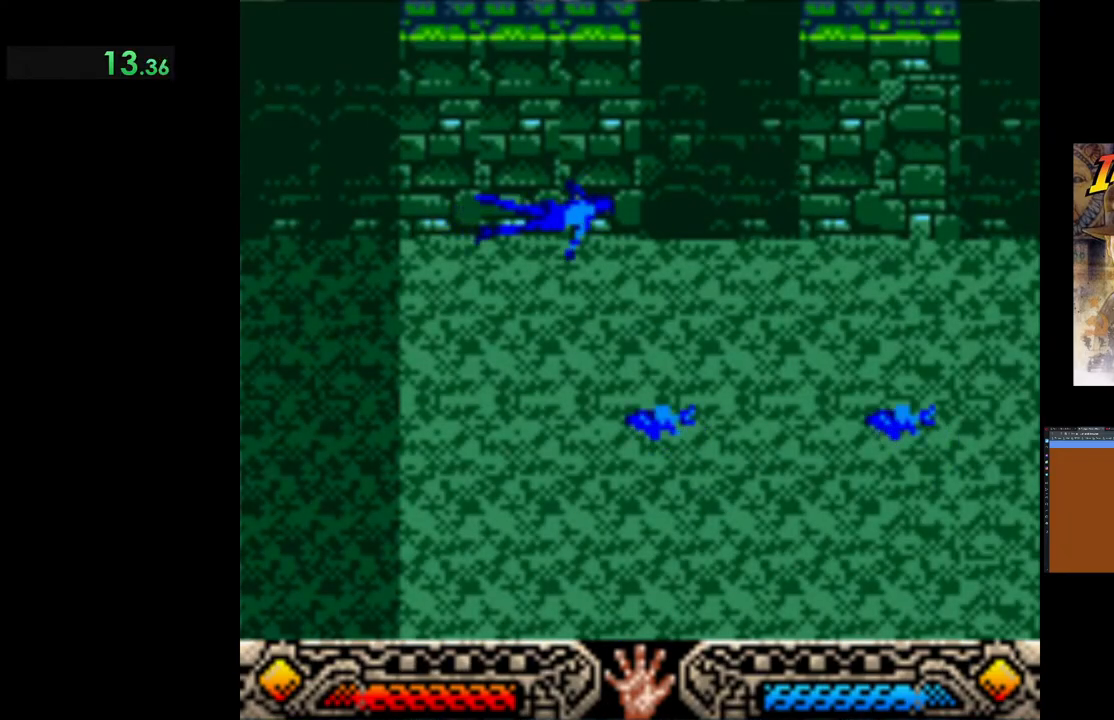
Gameplay with a controller (Xbox layout); each line is a JSON object with the inputs held at the frame after it. "events" lists button and stick changes between this image and that frame as [ms after this image, input, new state], when the widget could be followed in between. Not read: right_stick.
{"buttons": [], "left_stick": "up-right", "events": [[467, "left_stick", "up-right"]]}
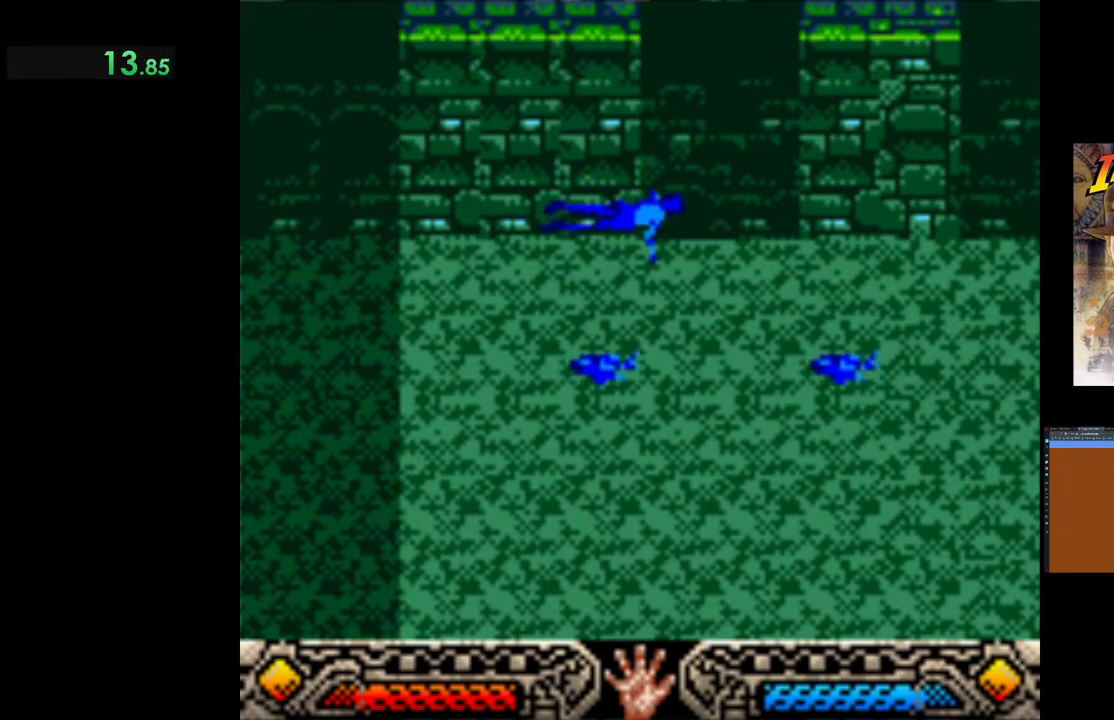
{"buttons": [], "left_stick": "up-right", "events": []}
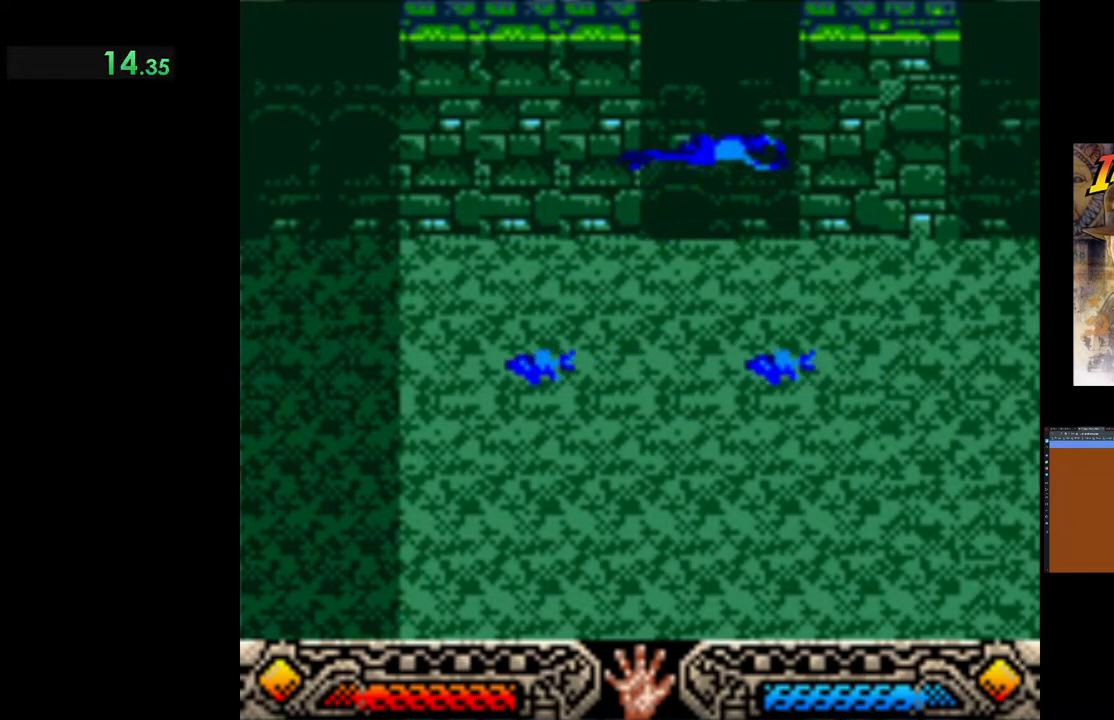
{"buttons": [], "left_stick": "up-right", "events": []}
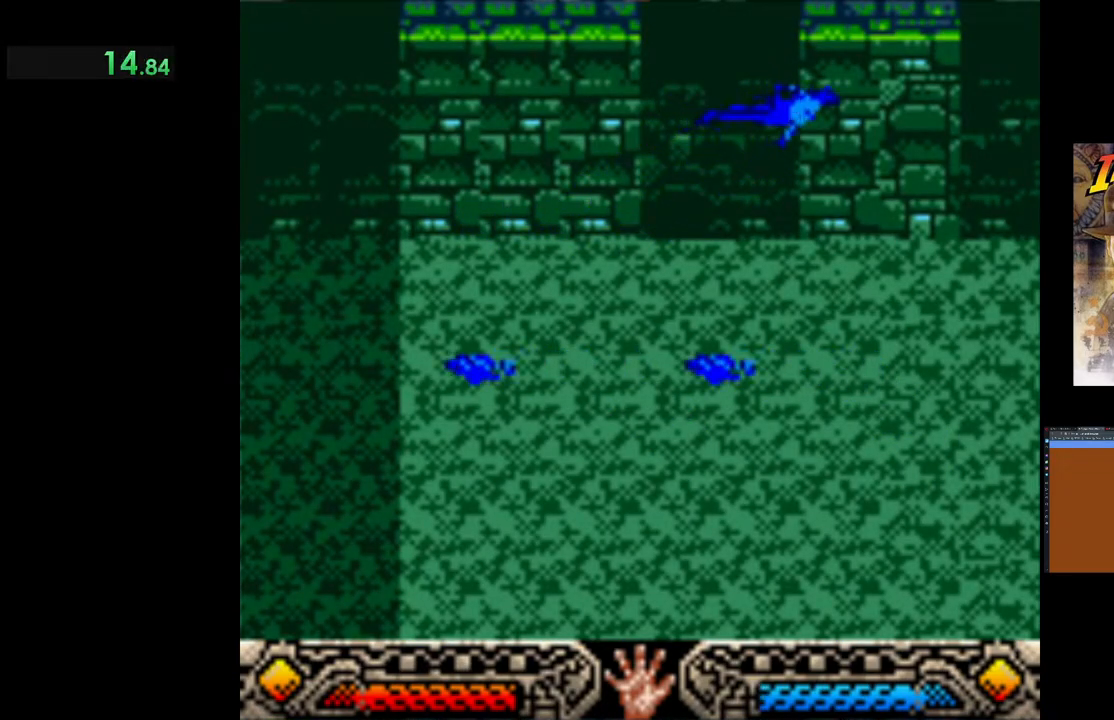
{"buttons": [], "left_stick": "up", "events": [[283, "left_stick", "up"]]}
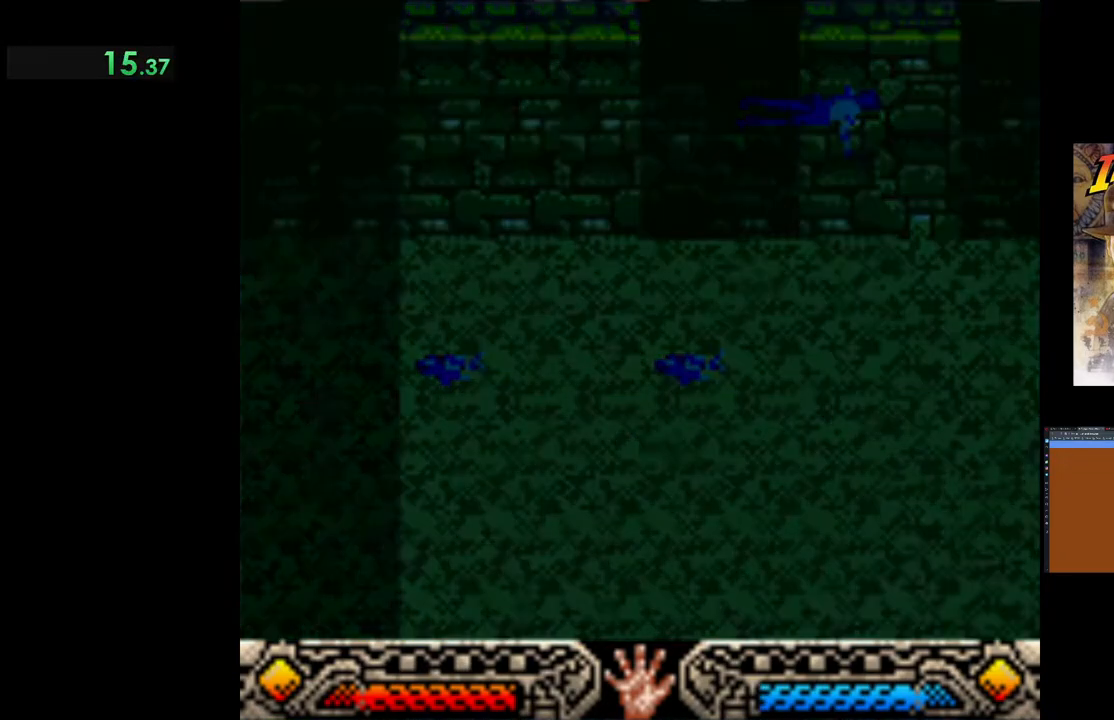
{"buttons": [], "left_stick": "up", "events": []}
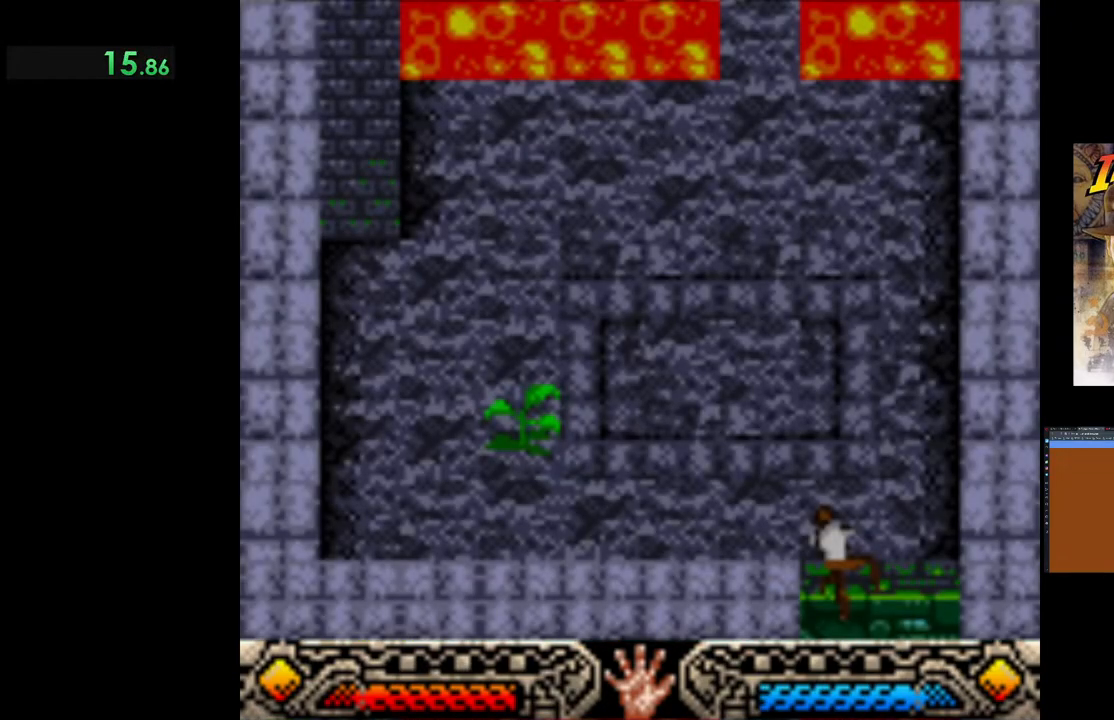
{"buttons": [], "left_stick": "up", "events": []}
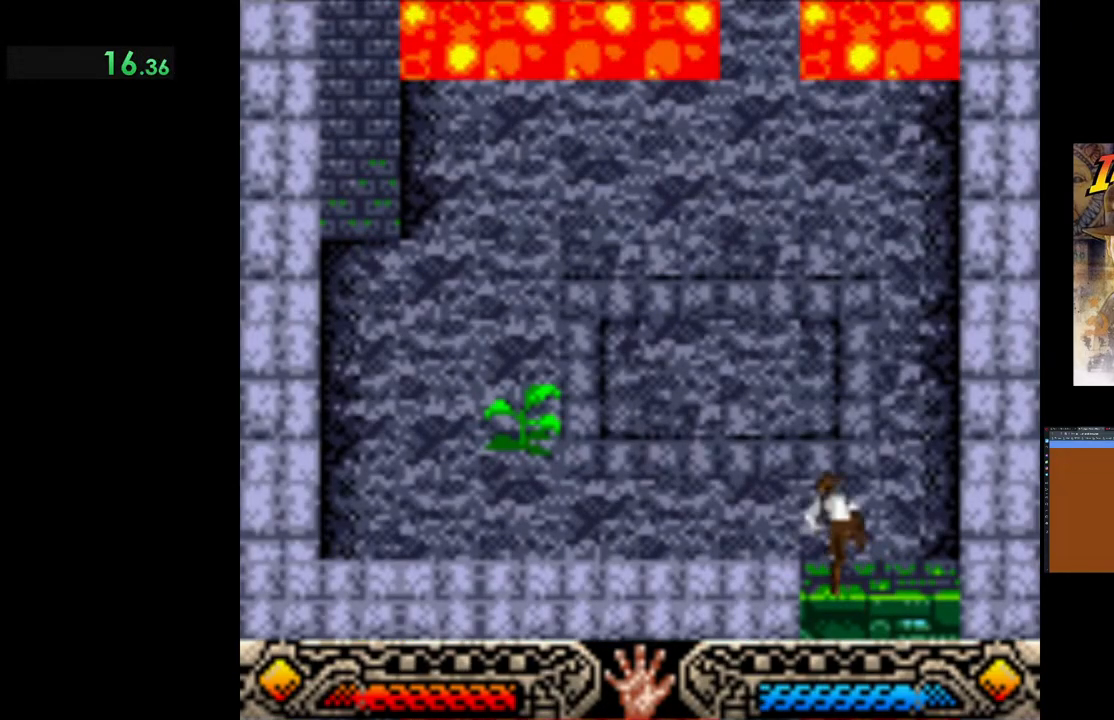
{"buttons": [], "left_stick": "up-left", "events": [[267, "left_stick", "up-left"]]}
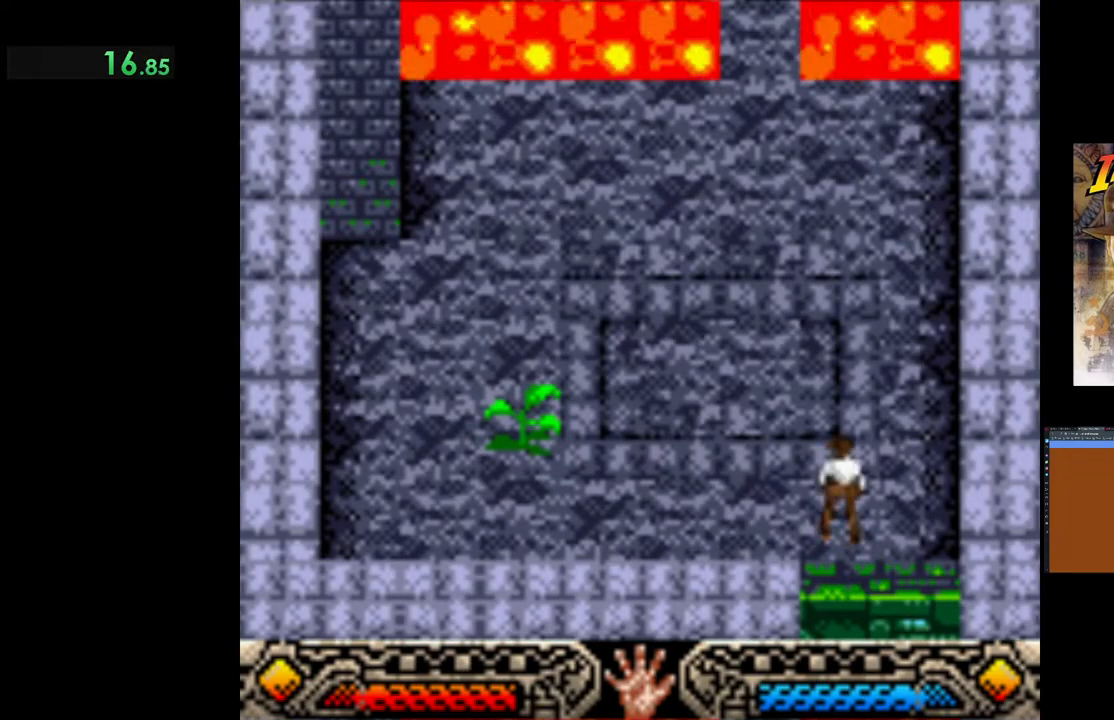
{"buttons": [], "left_stick": "up-left", "events": []}
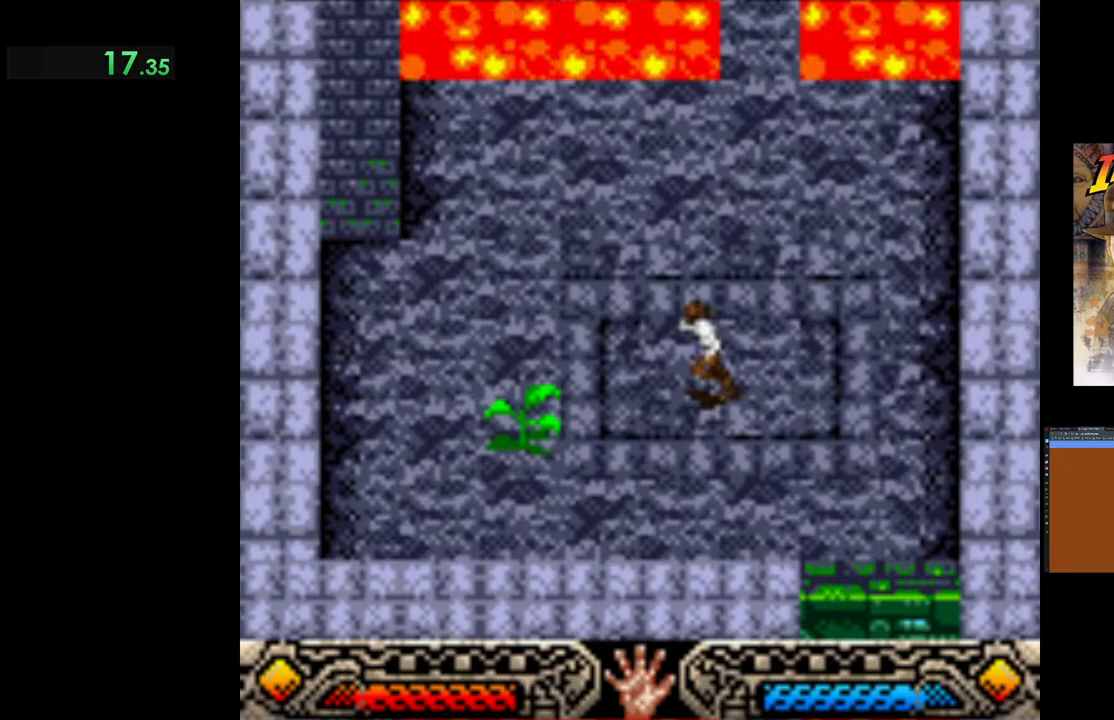
{"buttons": [], "left_stick": "up", "events": [[400, "left_stick", "up"]]}
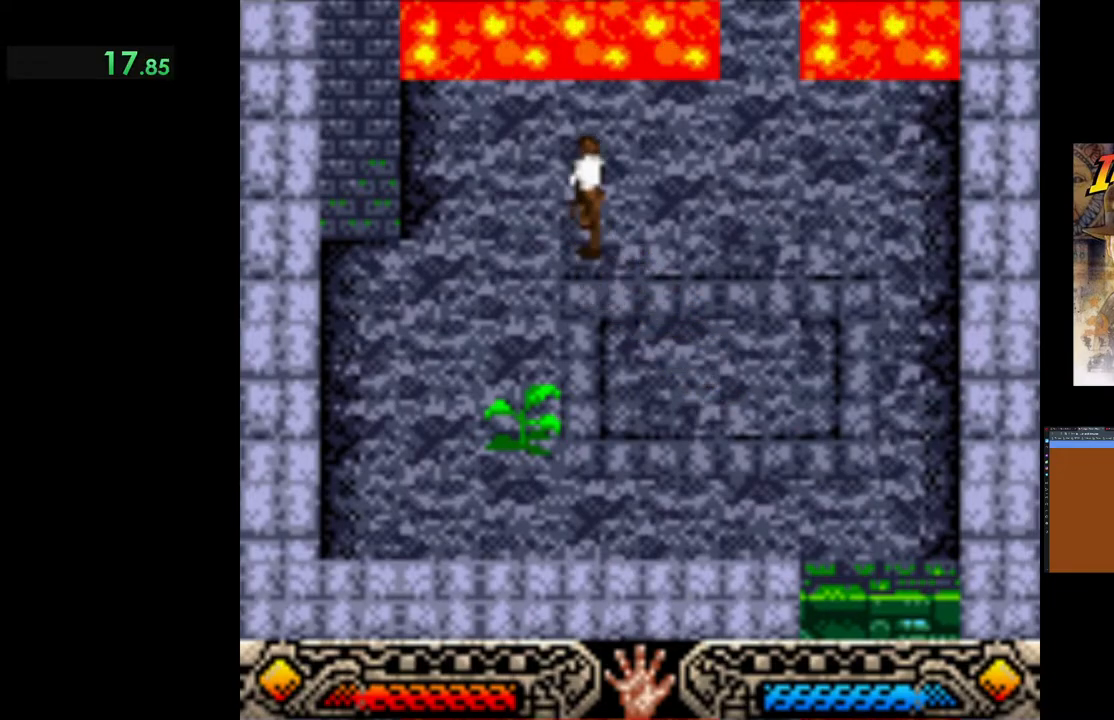
{"buttons": ["B"], "left_stick": "up", "events": [[417, "B", "down"]]}
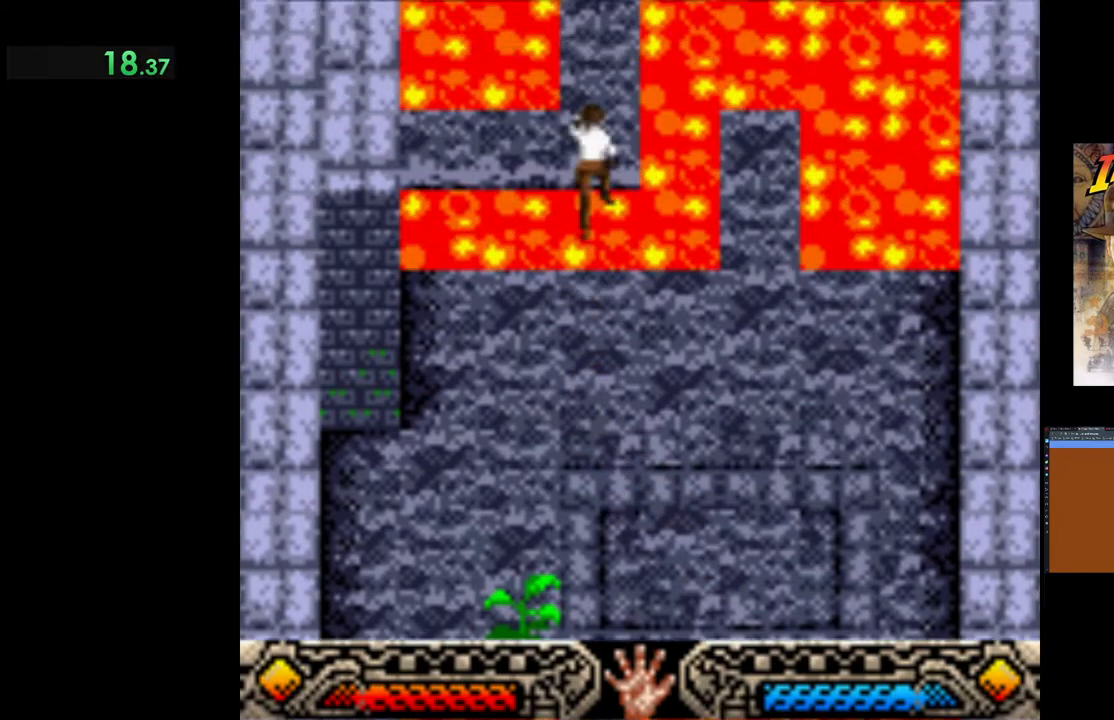
{"buttons": [], "left_stick": "up", "events": [[100, "B", "up"]]}
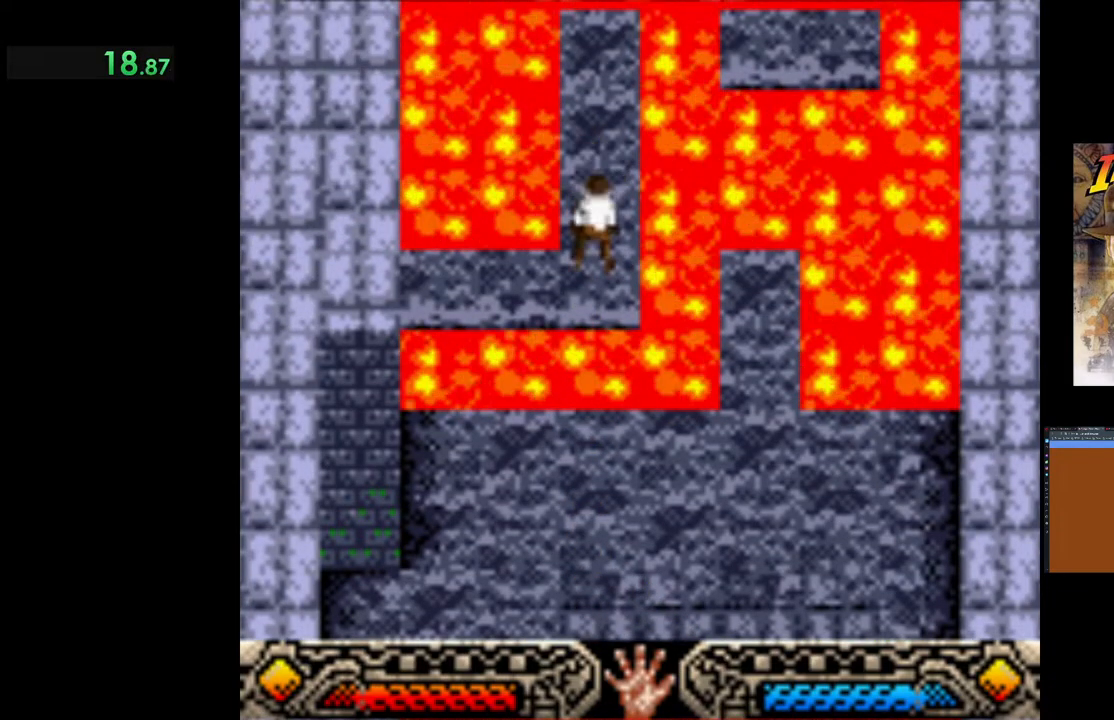
{"buttons": [], "left_stick": "up", "events": []}
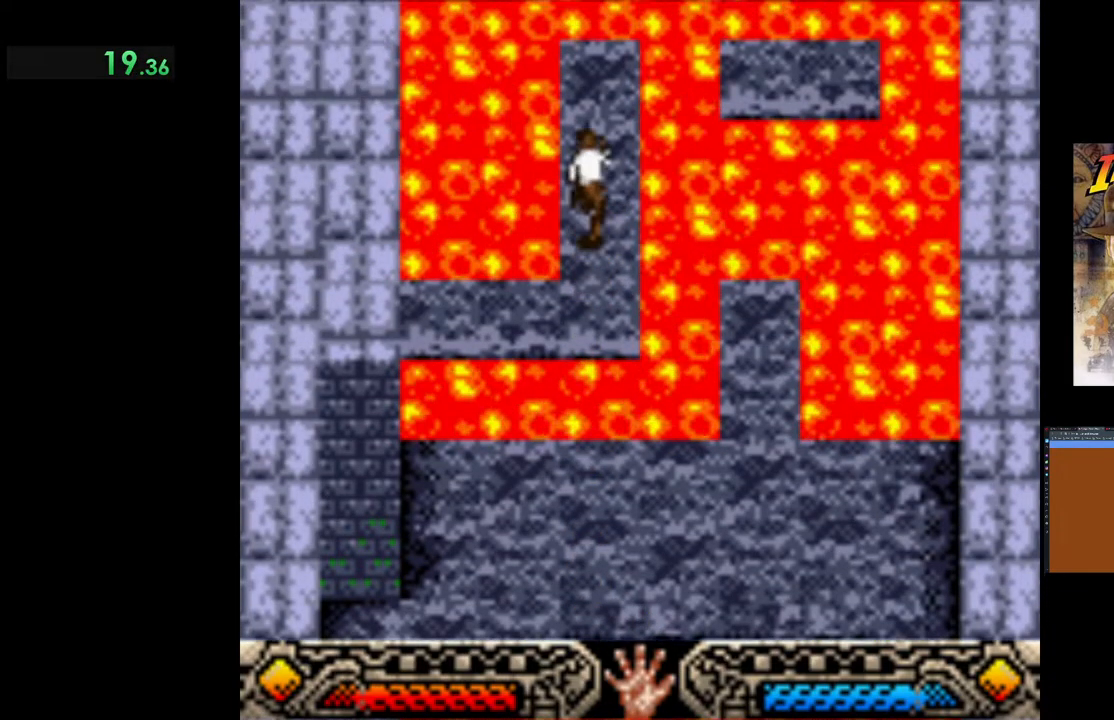
{"buttons": ["B"], "left_stick": "up", "events": [[433, "B", "down"]]}
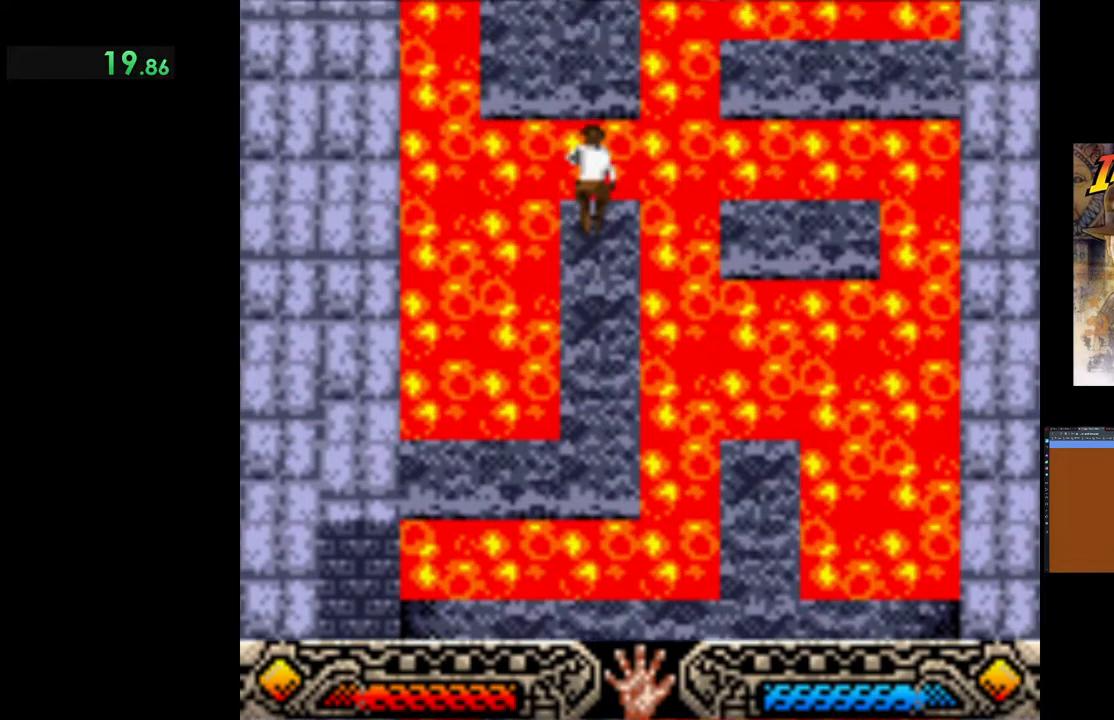
{"buttons": [], "left_stick": "up", "events": [[183, "B", "up"]]}
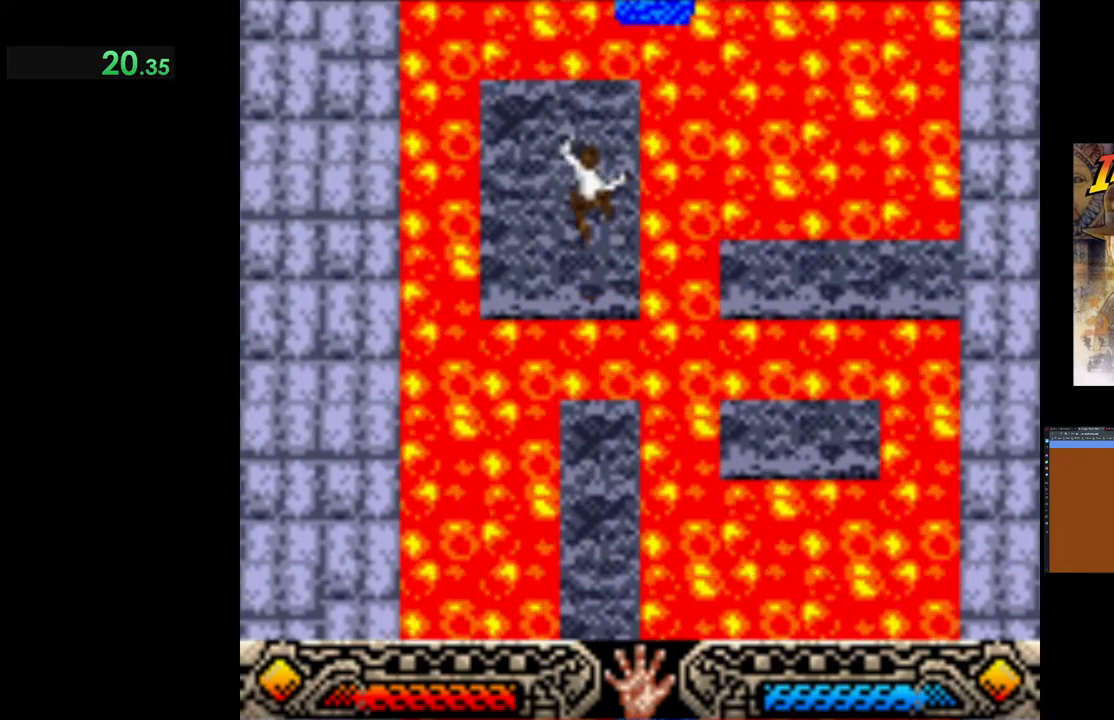
{"buttons": [], "left_stick": "up", "events": []}
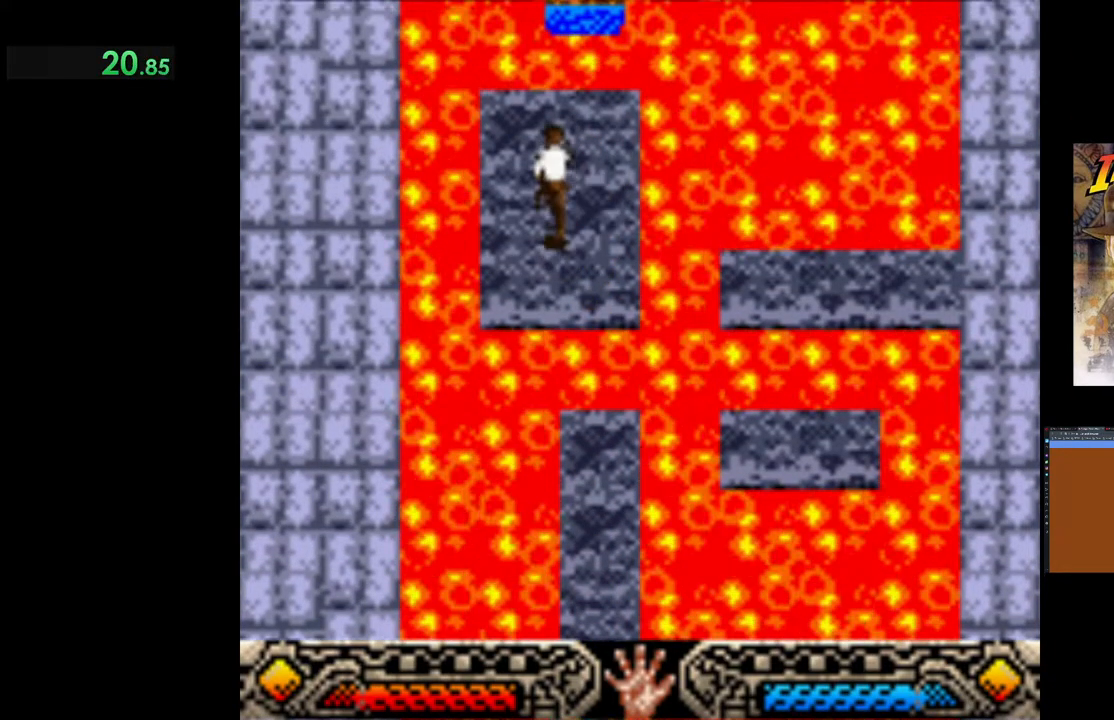
{"buttons": [], "left_stick": "up", "events": [[200, "left_stick", "up-left"], [250, "B", "down"], [500, "B", "up"], [500, "left_stick", "up"]]}
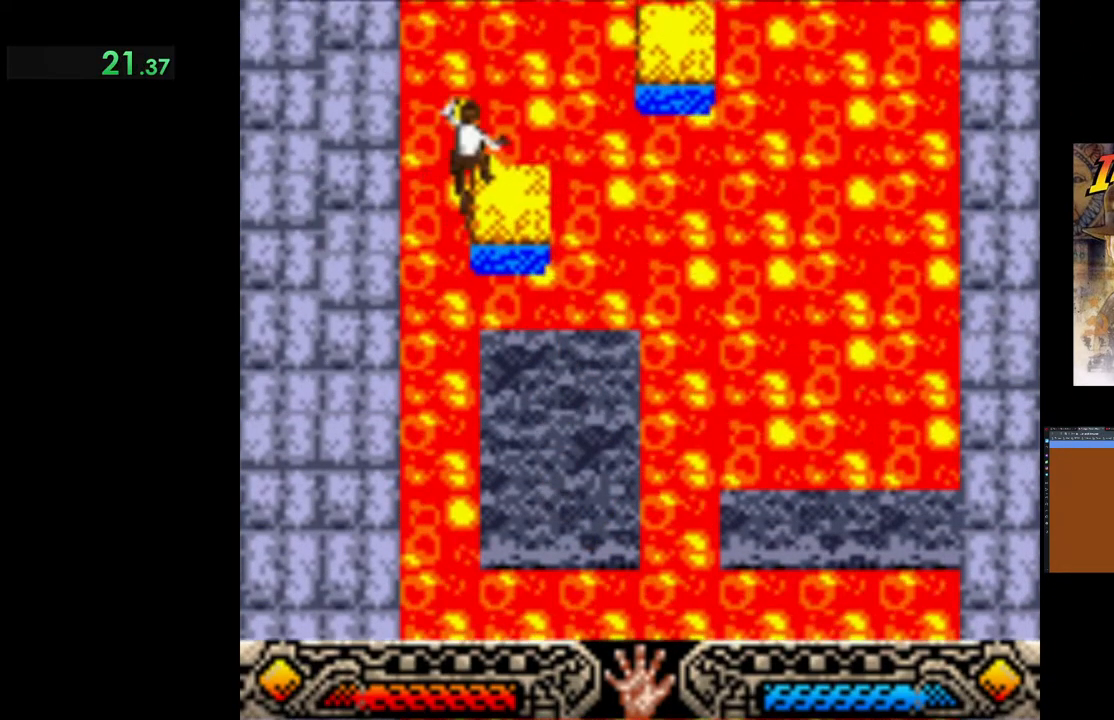
{"buttons": [], "left_stick": "center", "events": [[317, "left_stick", "center"]]}
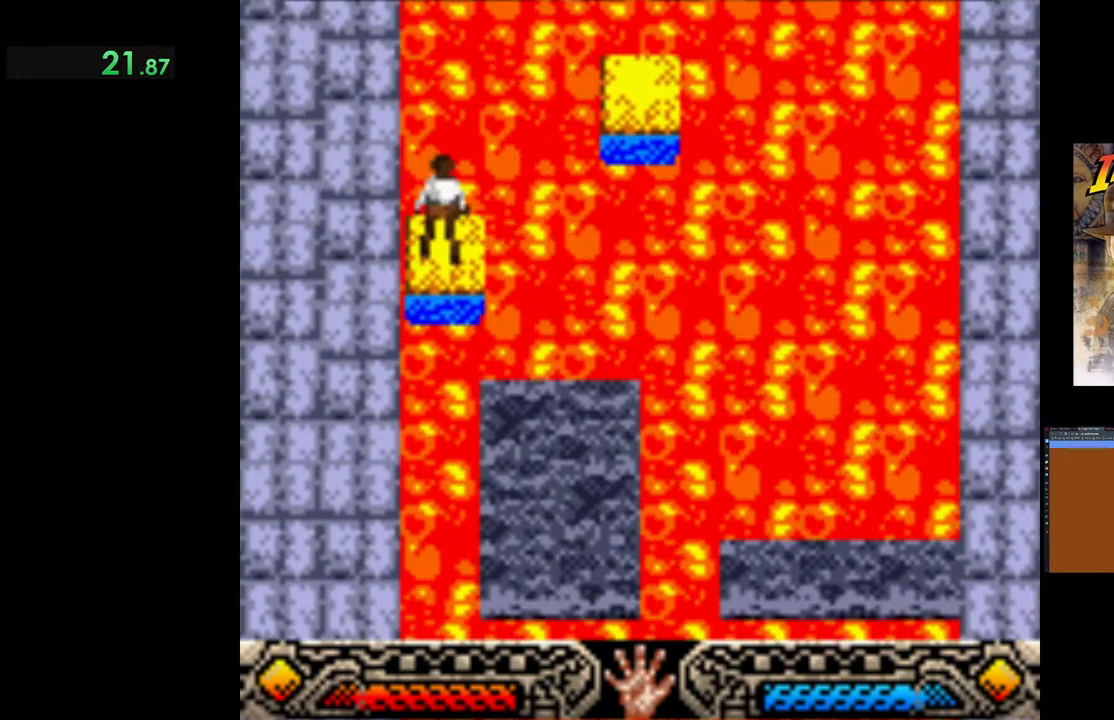
{"buttons": ["B"], "left_stick": "up", "events": [[400, "left_stick", "up"], [417, "B", "down"]]}
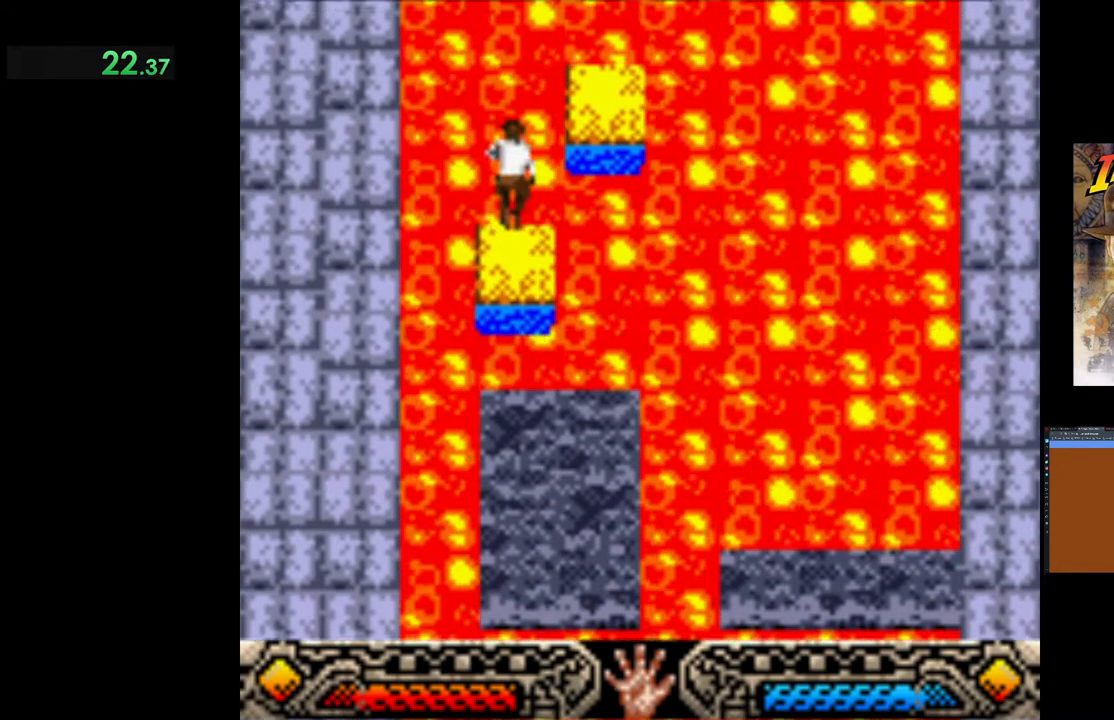
{"buttons": [], "left_stick": "center", "events": [[50, "B", "up"], [217, "left_stick", "up-right"], [417, "left_stick", "center"]]}
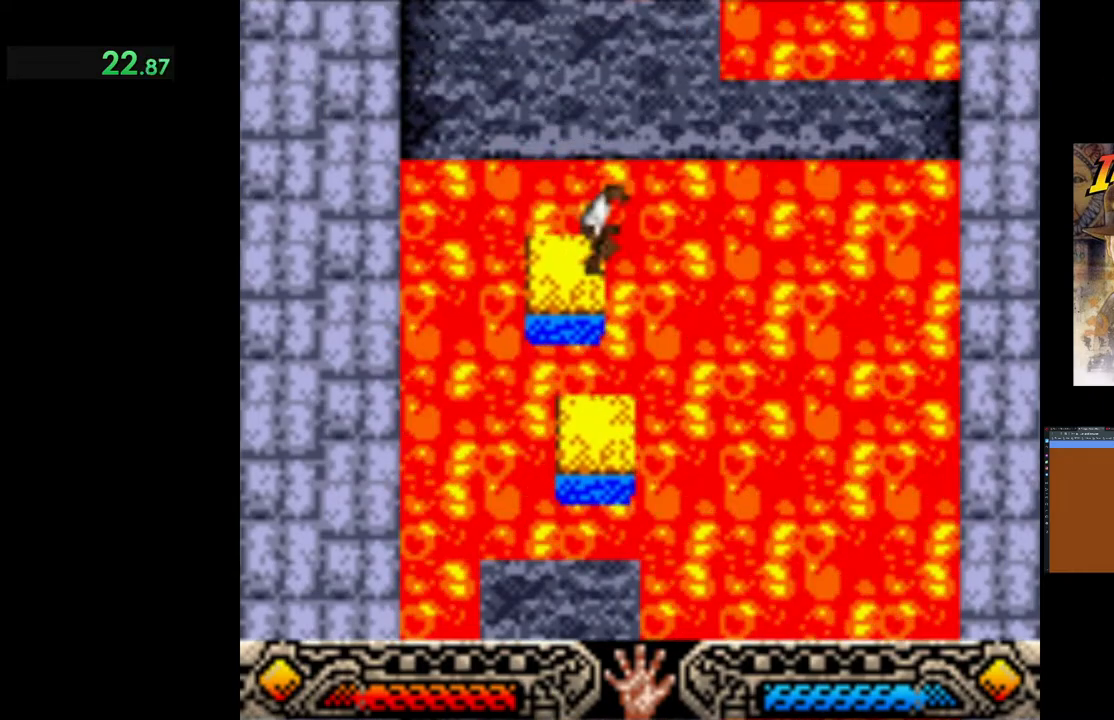
{"buttons": ["B"], "left_stick": "up", "events": [[383, "B", "down"], [383, "left_stick", "up"]]}
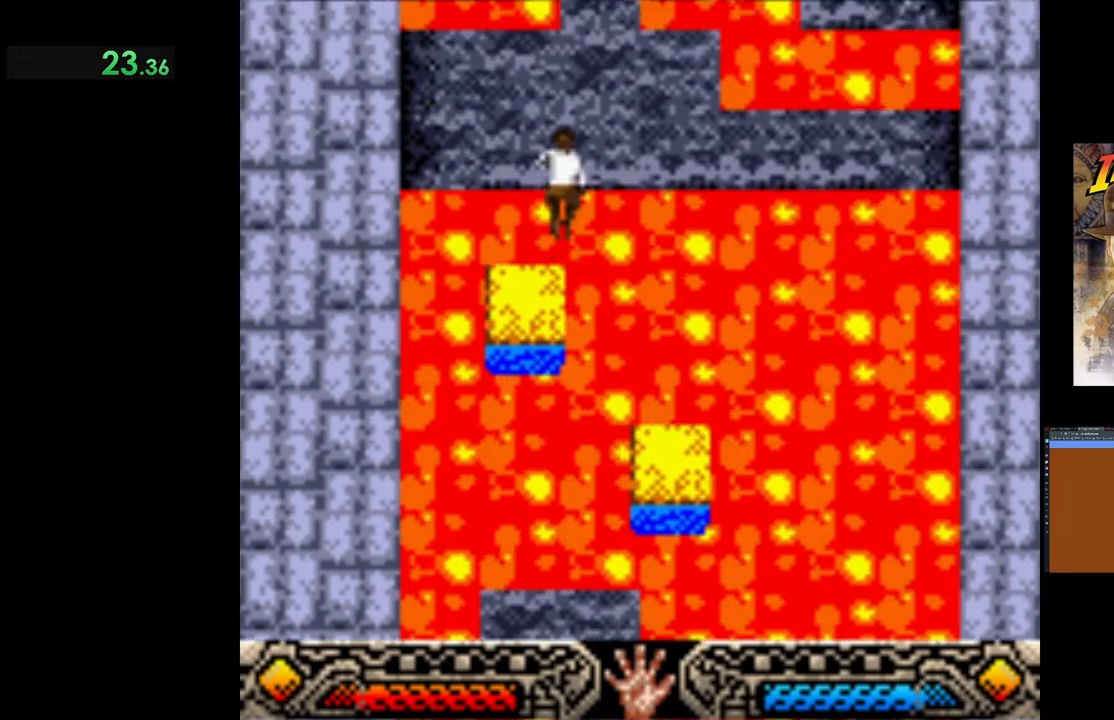
{"buttons": [], "left_stick": "up-right", "events": [[67, "B", "up"], [383, "left_stick", "up-right"]]}
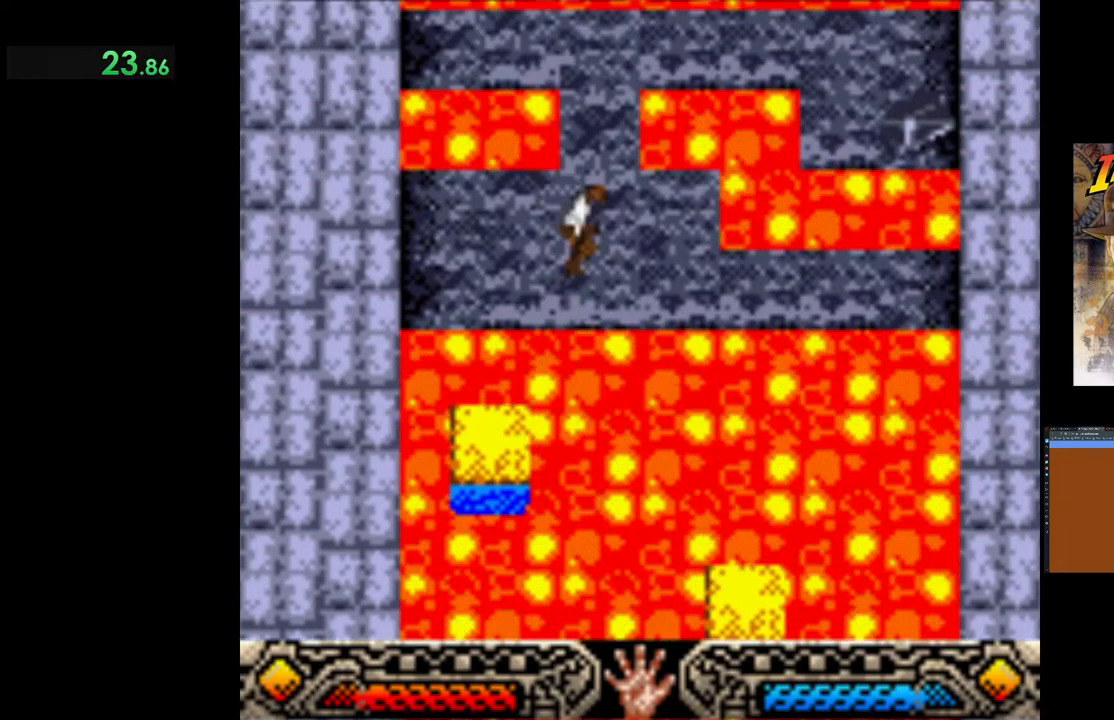
{"buttons": [], "left_stick": "up", "events": [[233, "left_stick", "up"]]}
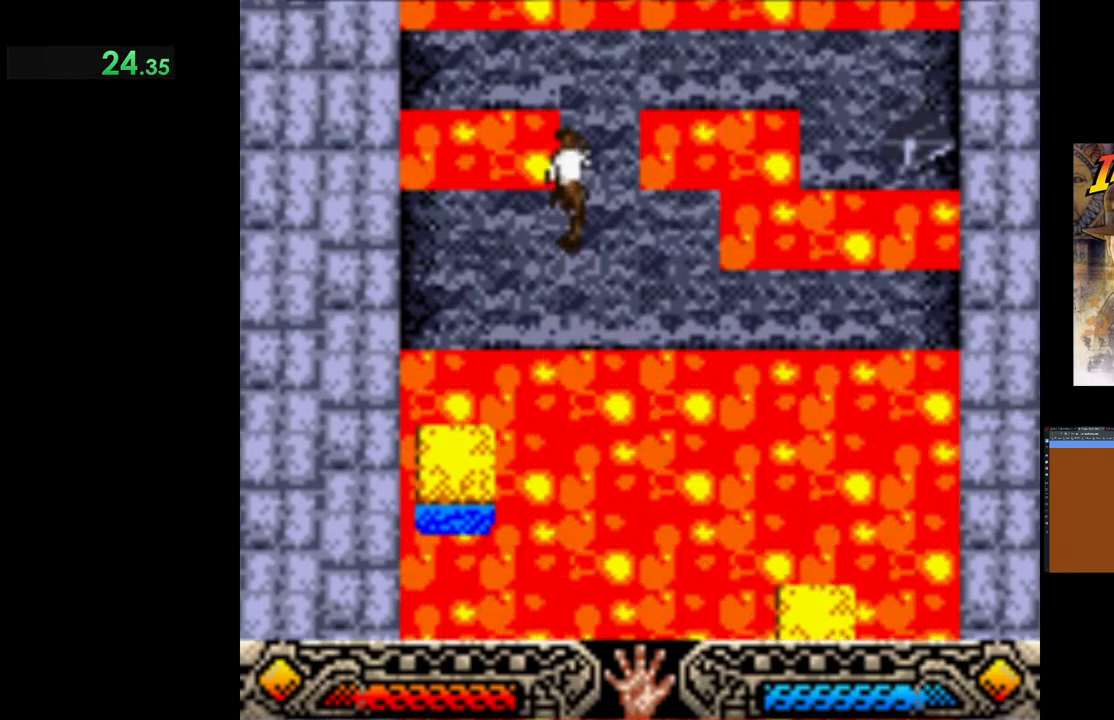
{"buttons": [], "left_stick": "up", "events": []}
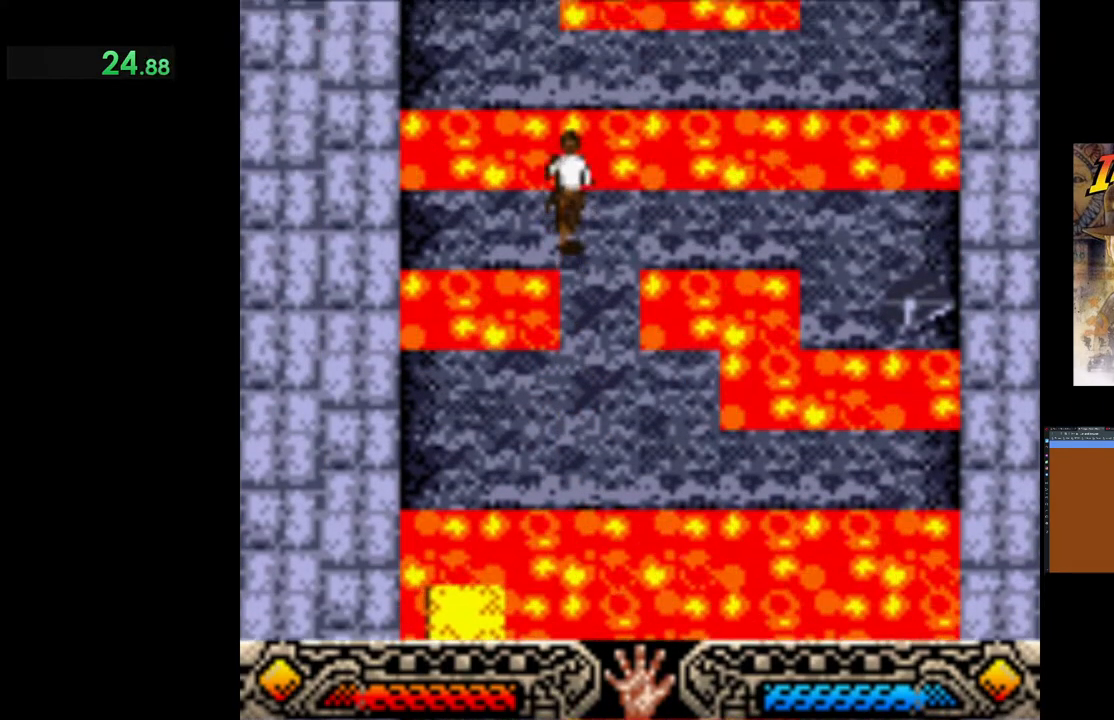
{"buttons": [], "left_stick": "up-left", "events": [[33, "B", "down"], [283, "B", "up"], [450, "left_stick", "up-left"]]}
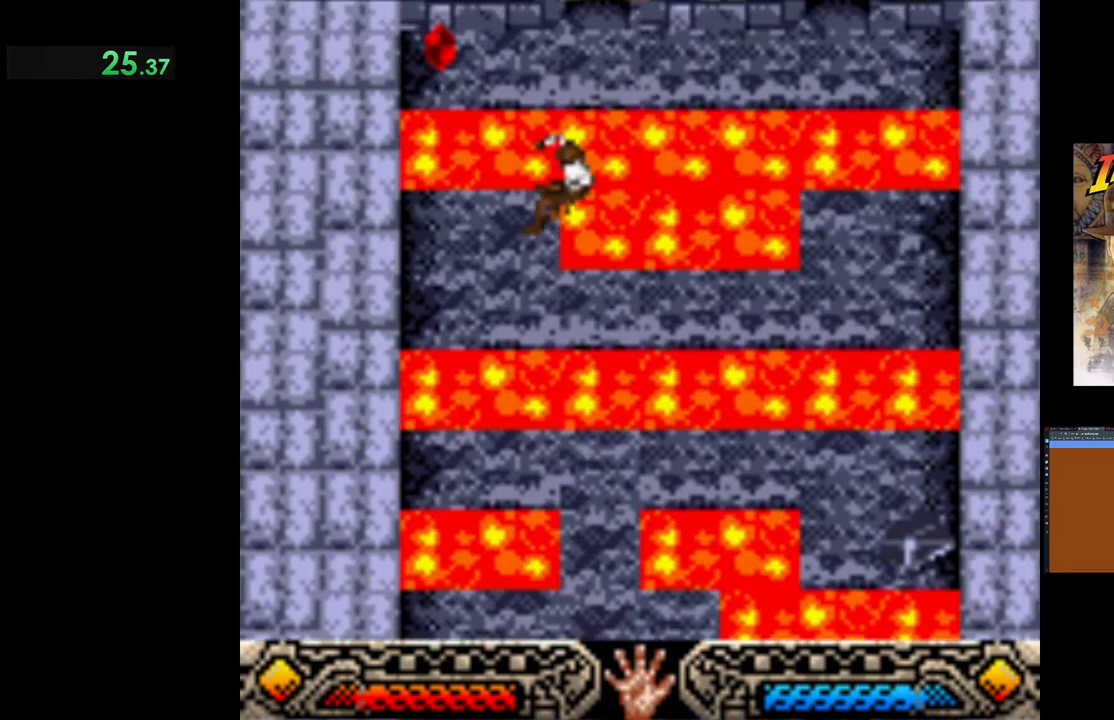
{"buttons": [], "left_stick": "up-left", "events": []}
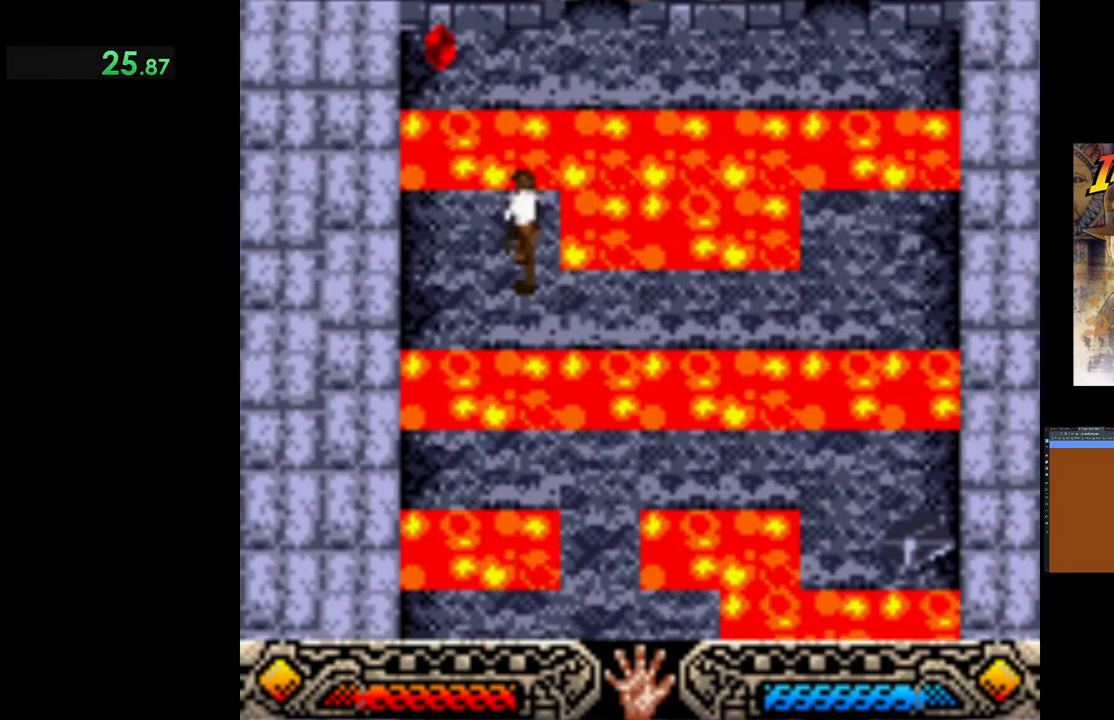
{"buttons": [], "left_stick": "up", "events": [[117, "left_stick", "up"], [217, "B", "down"], [500, "B", "up"]]}
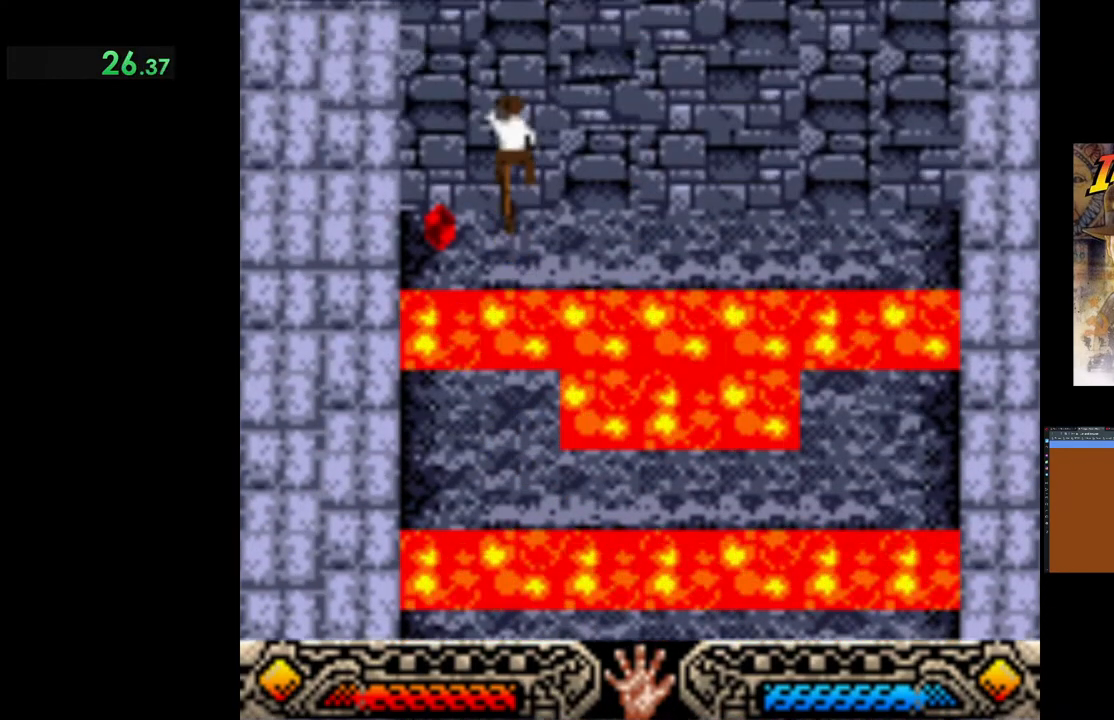
{"buttons": ["A"], "left_stick": "up-left", "events": [[50, "left_stick", "up-left"], [300, "A", "down"], [383, "A", "up"], [467, "A", "down"]]}
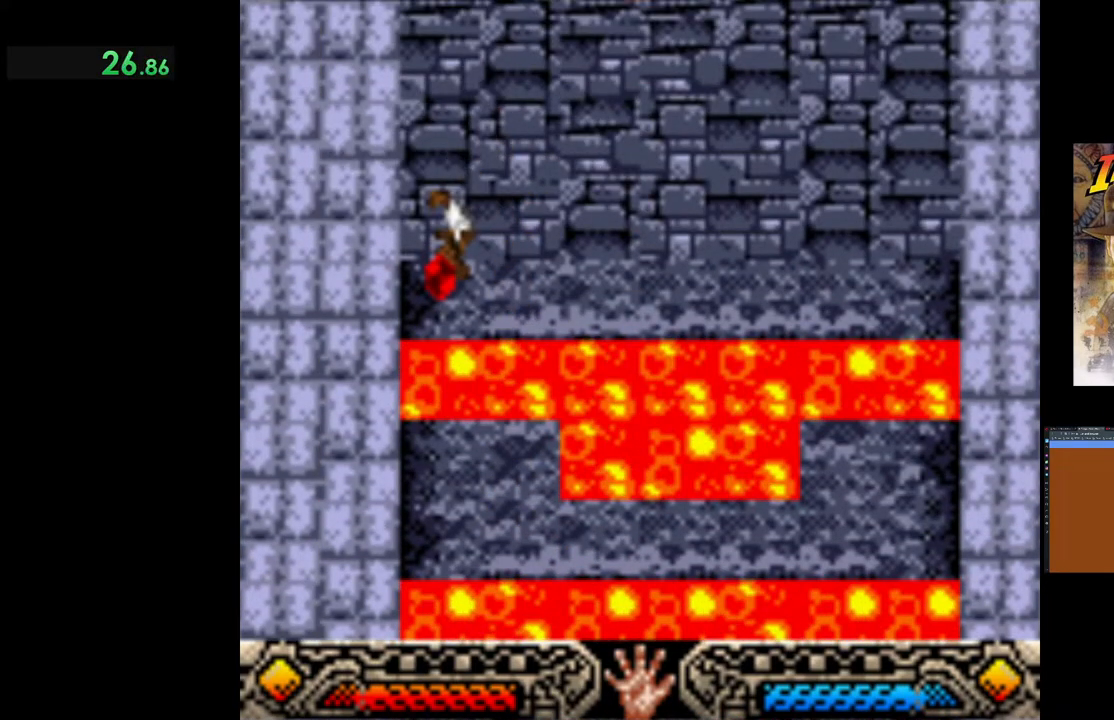
{"buttons": [], "left_stick": "center", "events": [[67, "A", "up"], [67, "left_stick", "center"], [133, "A", "down"], [250, "A", "up"], [350, "A", "down"], [400, "A", "up"]]}
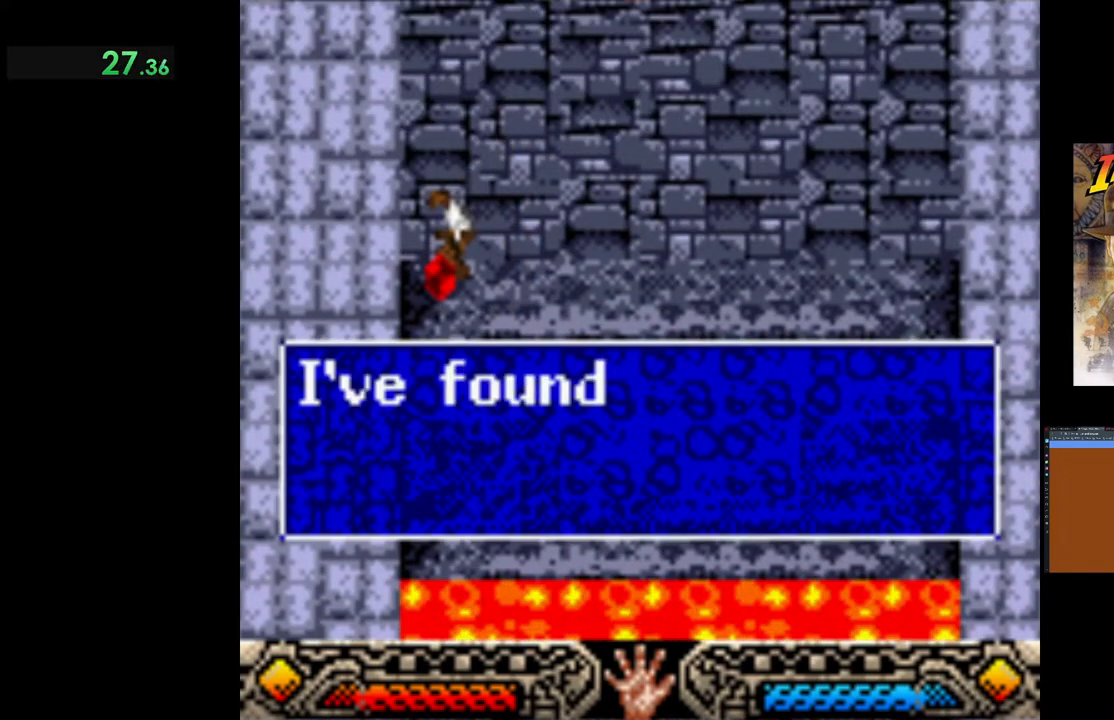
{"buttons": [], "left_stick": "center", "events": [[17, "A", "down"], [117, "A", "up"], [200, "A", "down"], [317, "A", "up"], [350, "A", "down"], [500, "A", "up"]]}
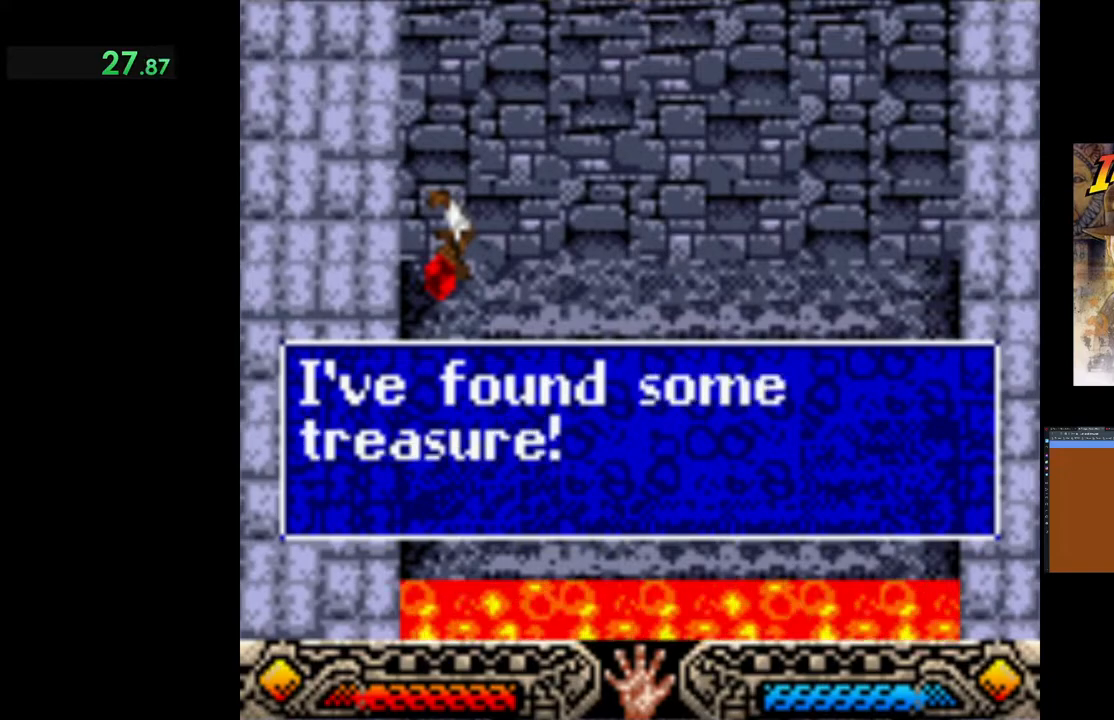
{"buttons": ["A"], "left_stick": "up-right", "events": [[83, "A", "down"], [183, "A", "up"], [250, "A", "down"], [383, "A", "up"], [450, "A", "down"], [500, "left_stick", "up-right"]]}
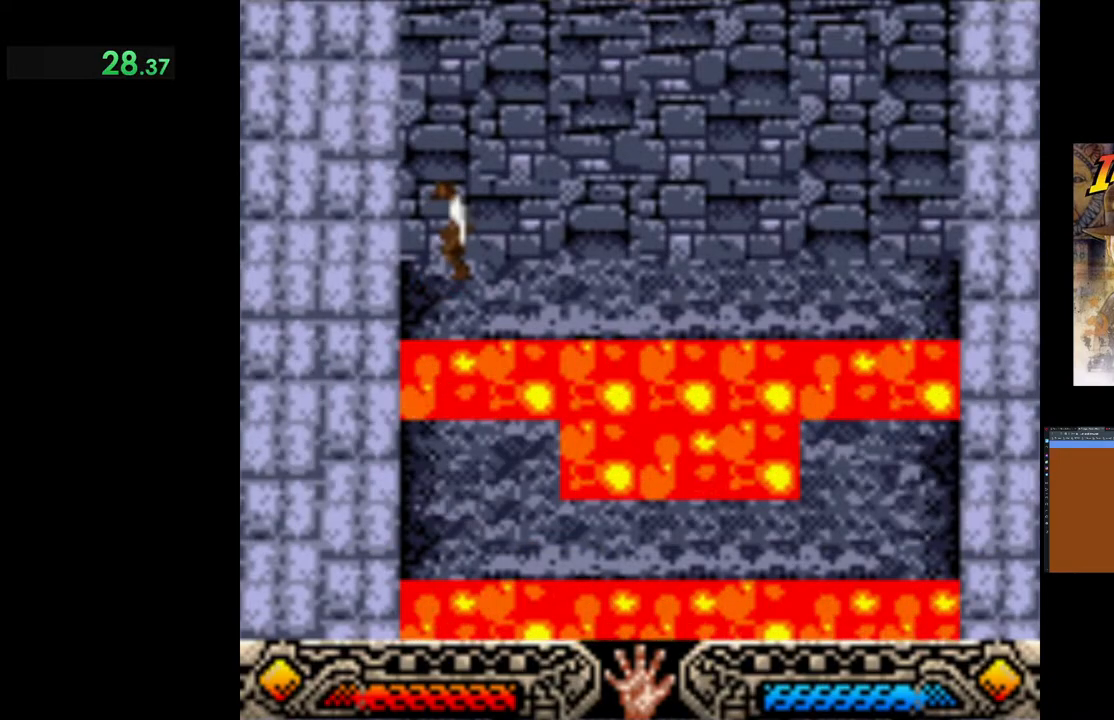
{"buttons": [], "left_stick": "right", "events": [[33, "left_stick", "right"], [67, "A", "up"]]}